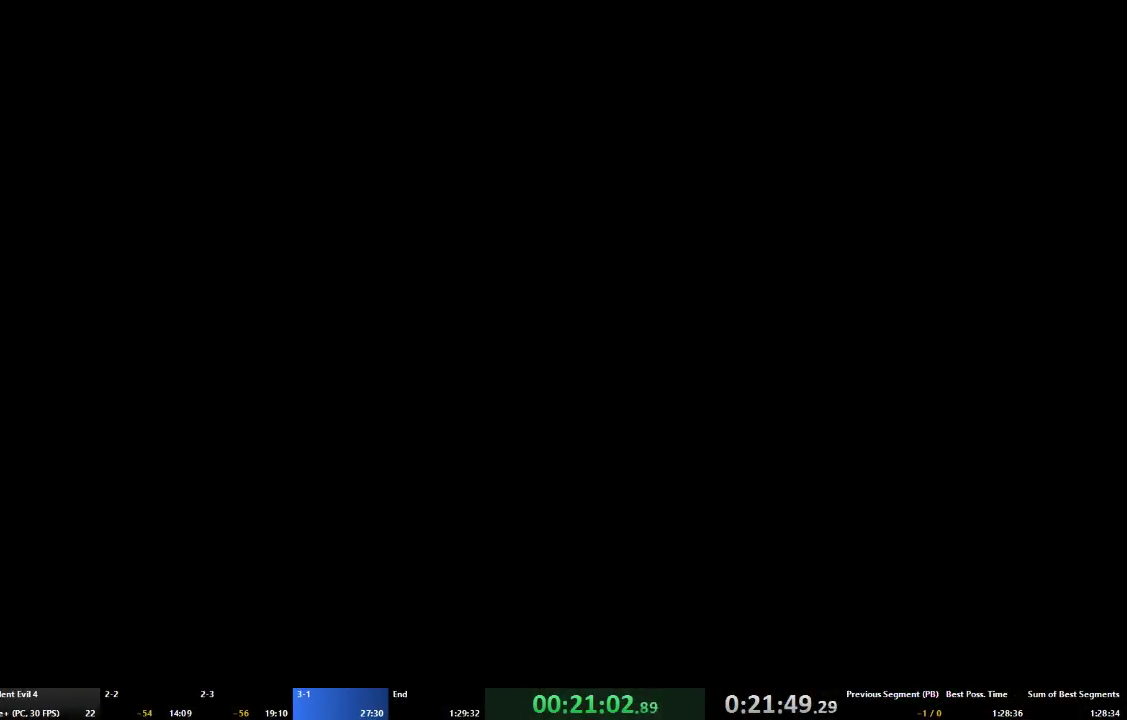
Gameplay with a controller (Xbox layout); each line is a JSON object with the inputs held at the frame after it. "events" lists button and stick changes between this image and that frame as [ms after this image, input, new state], when the widget could be followed in between. Not read: L3 R3.
{"buttons": [], "left_stick": "right", "right_stick": "center", "events": []}
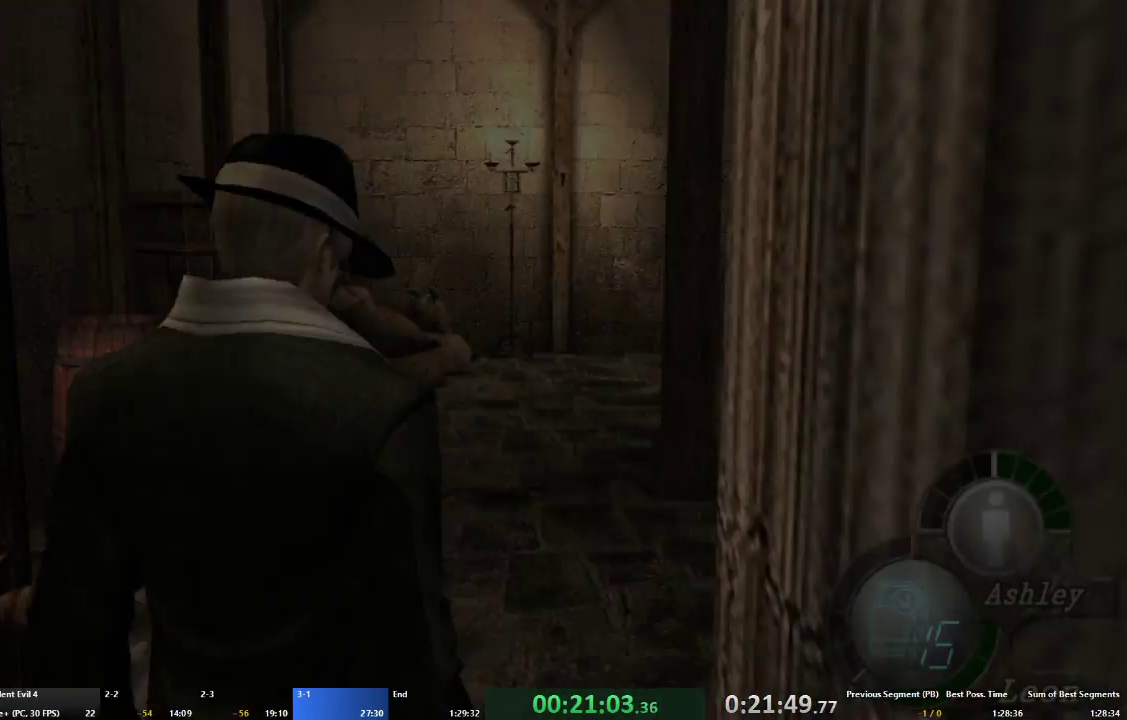
{"buttons": ["A"], "left_stick": "up-right", "right_stick": "center", "events": [[33, "A", "down"], [67, "left_stick", "up-right"]]}
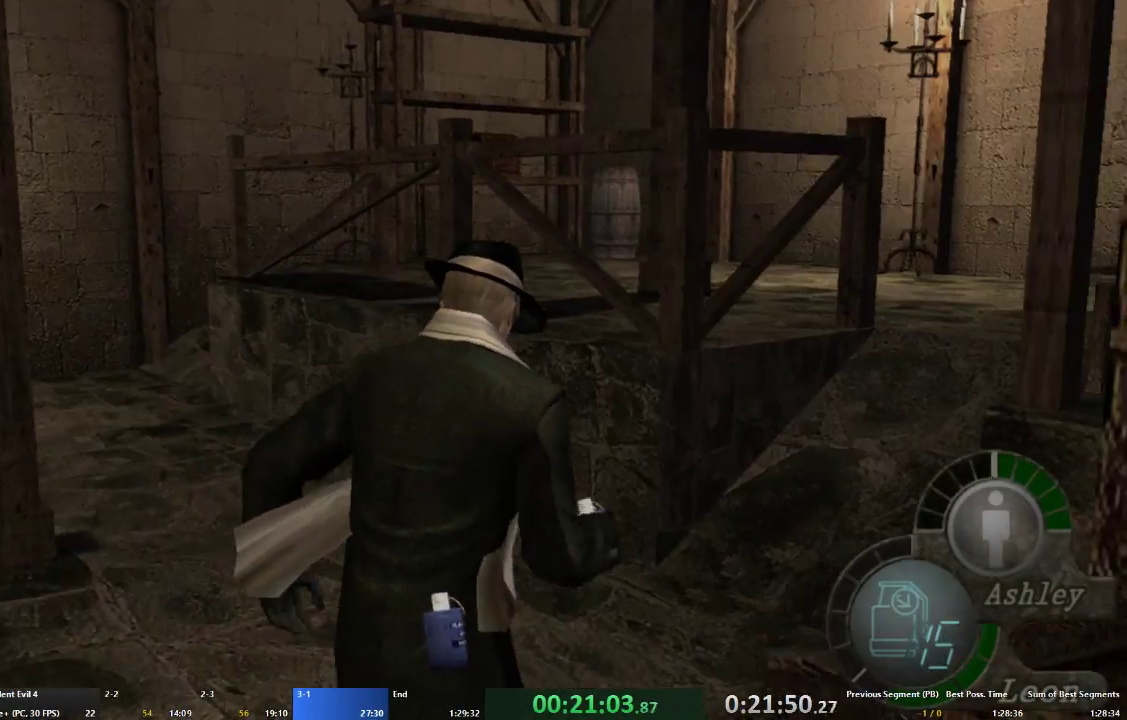
{"buttons": ["A"], "left_stick": "up-left", "right_stick": "center", "events": [[400, "left_stick", "up-left"]]}
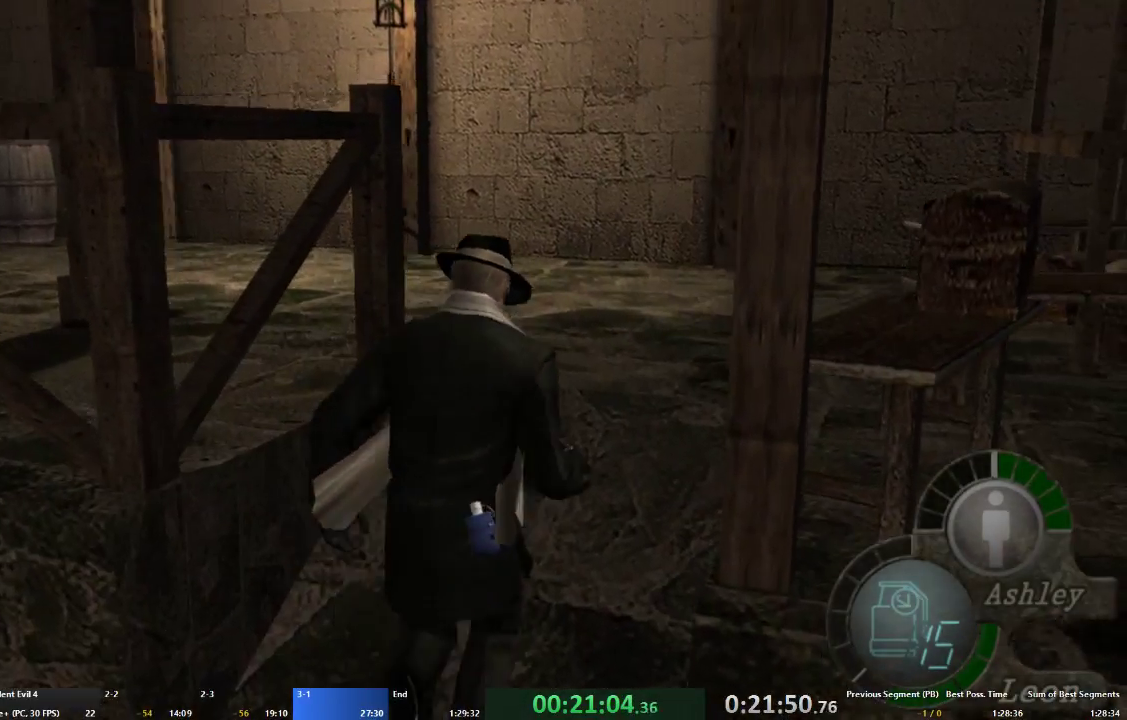
{"buttons": ["A"], "left_stick": "up-left", "right_stick": "center", "events": []}
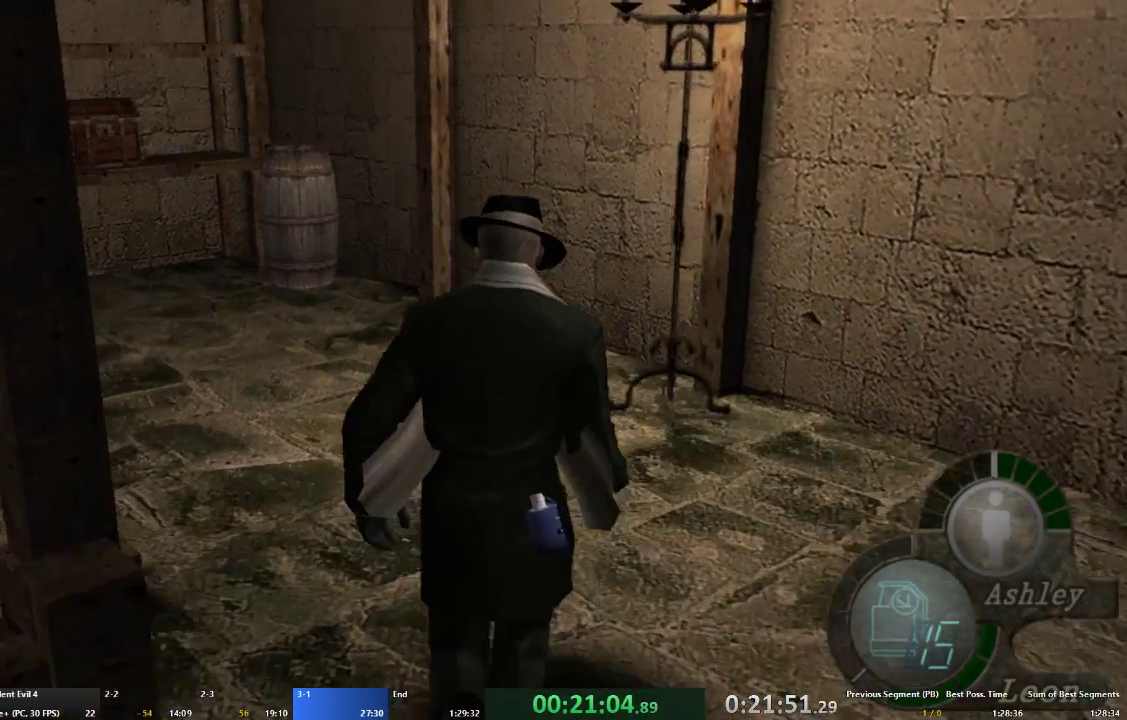
{"buttons": ["A"], "left_stick": "up-left", "right_stick": "center", "events": [[233, "left_stick", "up"], [333, "left_stick", "up-left"]]}
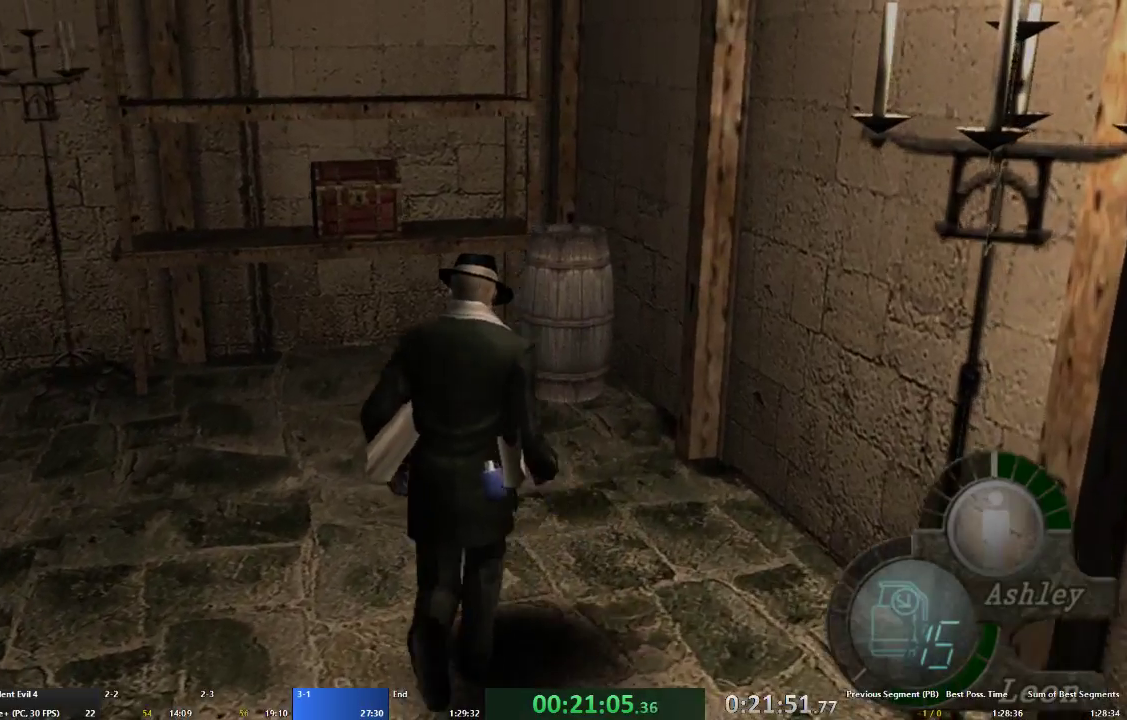
{"buttons": ["A", "X"], "left_stick": "up-left", "right_stick": "center", "events": [[500, "X", "down"]]}
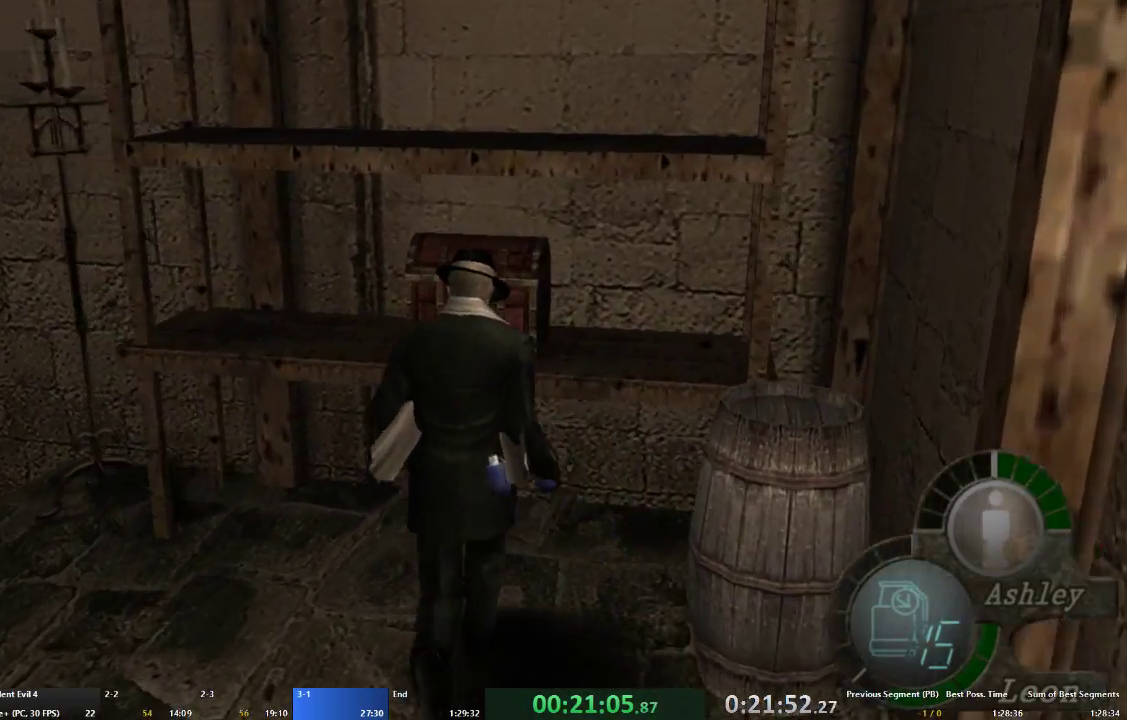
{"buttons": ["X"], "left_stick": "center", "right_stick": "center", "events": [[67, "X", "up"], [133, "X", "down"], [233, "X", "up"], [300, "A", "up"], [300, "X", "down"], [300, "left_stick", "center"], [367, "X", "up"], [433, "X", "down"]]}
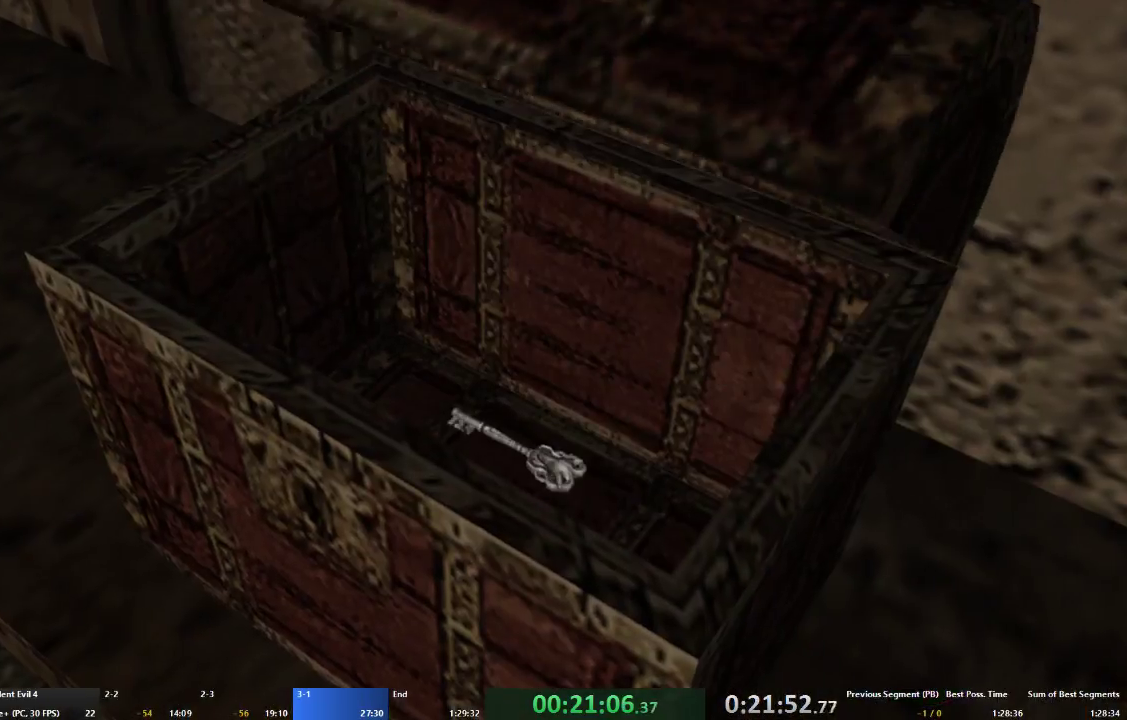
{"buttons": [], "left_stick": "center", "right_stick": "center", "events": [[33, "X", "up"], [100, "X", "down"], [167, "X", "up"], [233, "X", "down"], [333, "X", "up"], [400, "X", "down"], [467, "X", "up"]]}
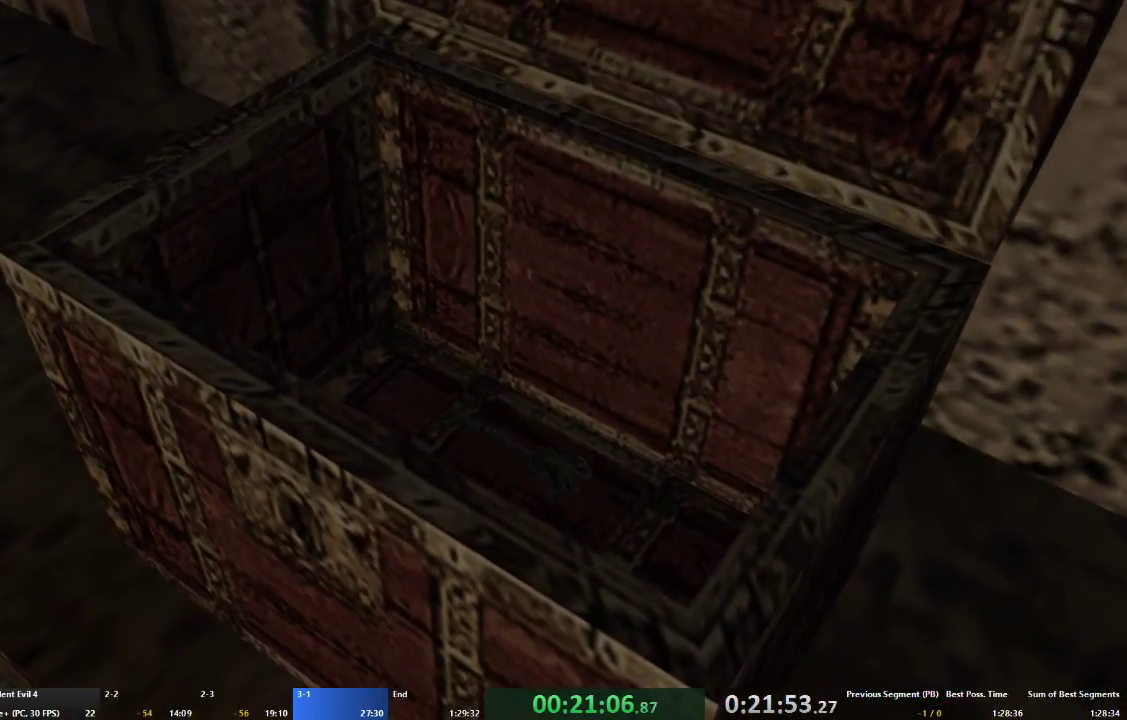
{"buttons": ["X"], "left_stick": "center", "right_stick": "center", "events": [[33, "X", "down"], [133, "X", "up"], [200, "X", "down"], [267, "X", "up"], [333, "X", "down"], [400, "X", "up"], [467, "X", "down"]]}
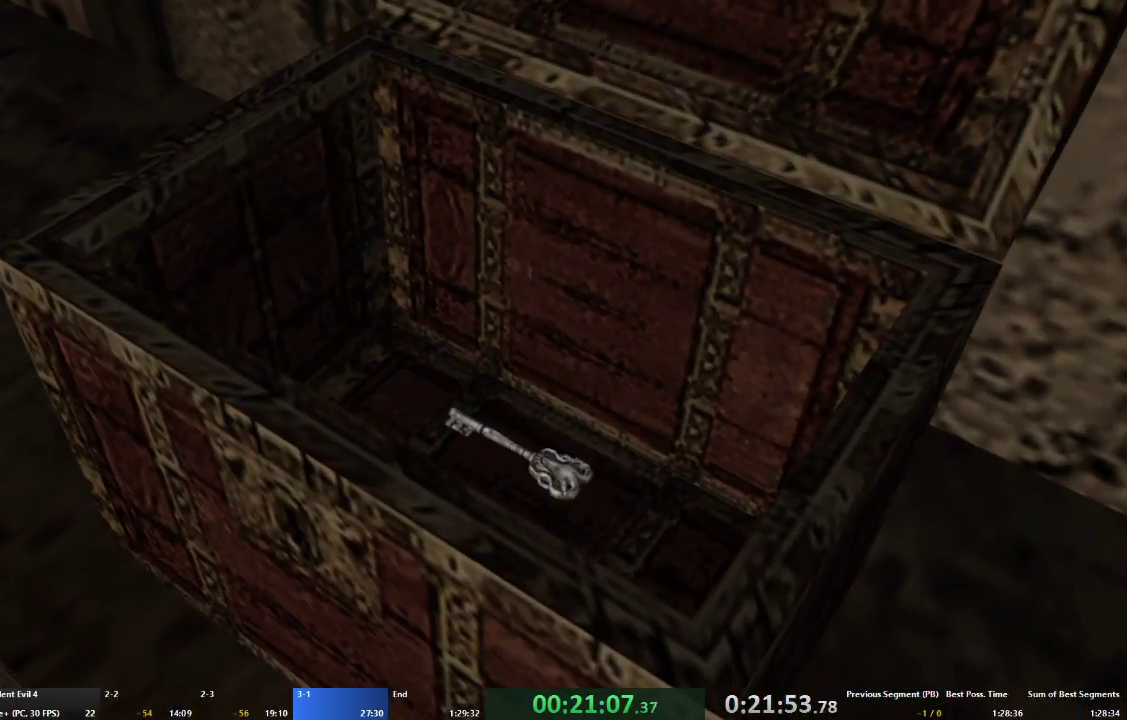
{"buttons": [], "left_stick": "center", "right_stick": "center", "events": [[67, "X", "up"], [133, "X", "down"], [200, "X", "up"], [267, "X", "down"], [333, "X", "up"], [333, "left_stick", "left"], [400, "X", "down"], [467, "X", "up"], [500, "left_stick", "center"]]}
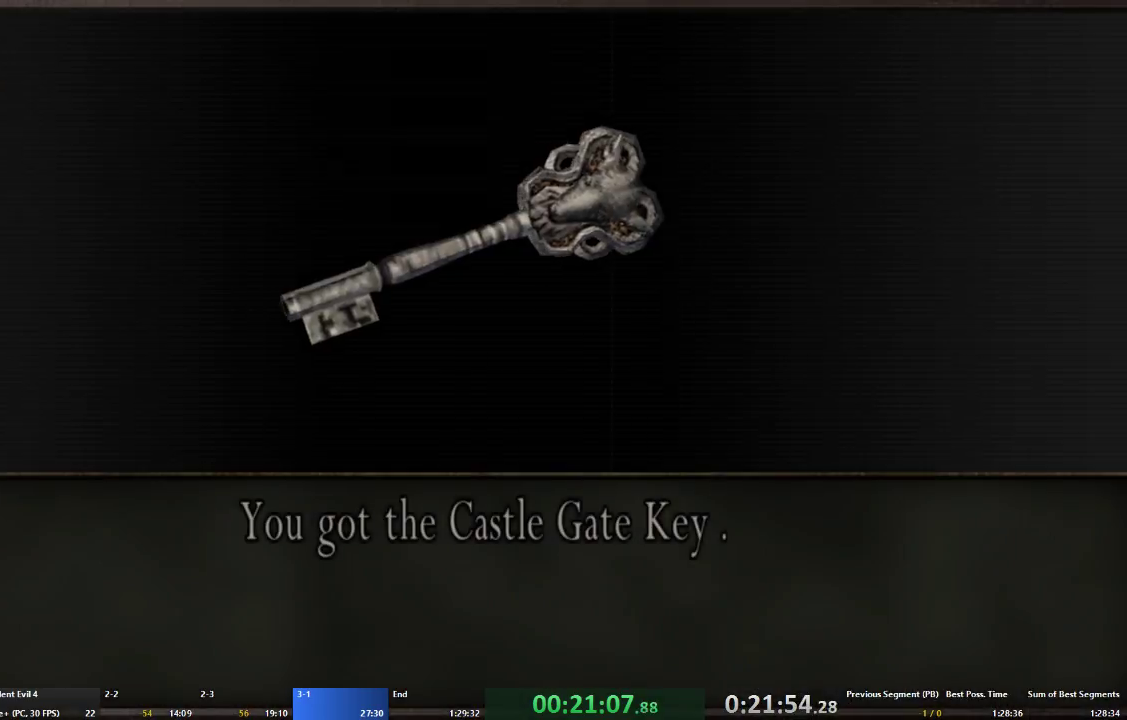
{"buttons": [], "left_stick": "left", "right_stick": "center", "events": [[33, "X", "down"], [133, "X", "up"], [133, "left_stick", "left"], [200, "X", "down"], [300, "X", "up"], [367, "X", "down"], [433, "X", "up"]]}
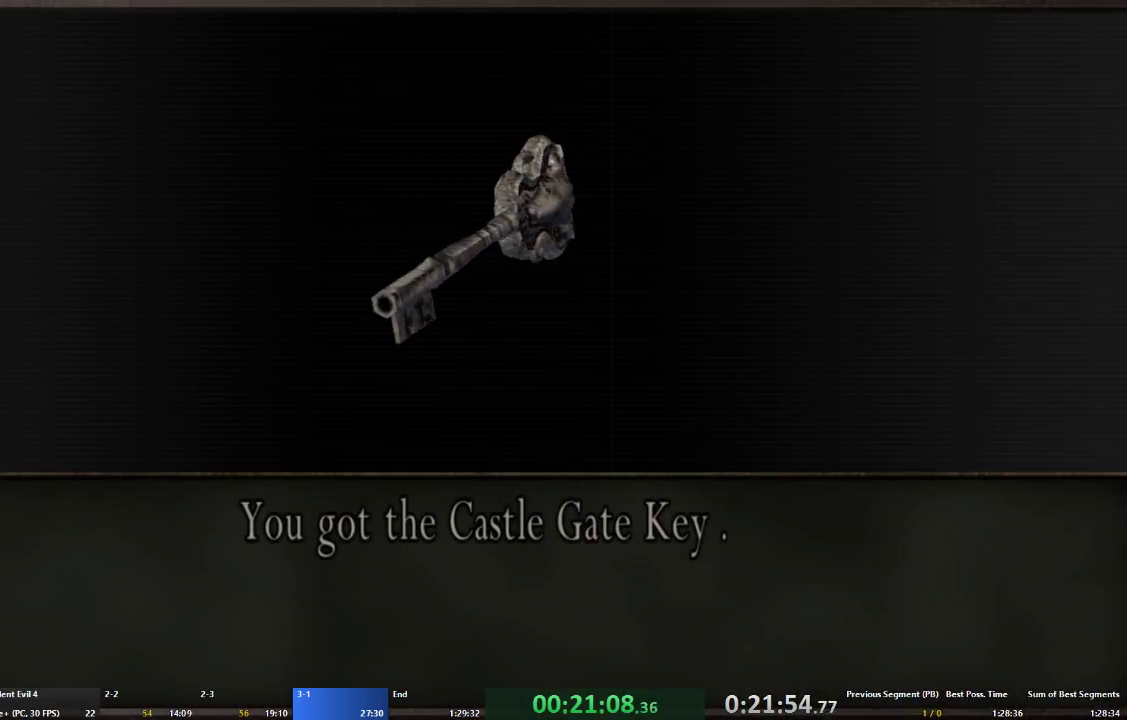
{"buttons": ["X"], "left_stick": "left", "right_stick": "center", "events": [[33, "X", "down"], [100, "X", "up"], [167, "X", "down"], [233, "X", "up"], [300, "X", "down"], [367, "X", "up"], [467, "X", "down"]]}
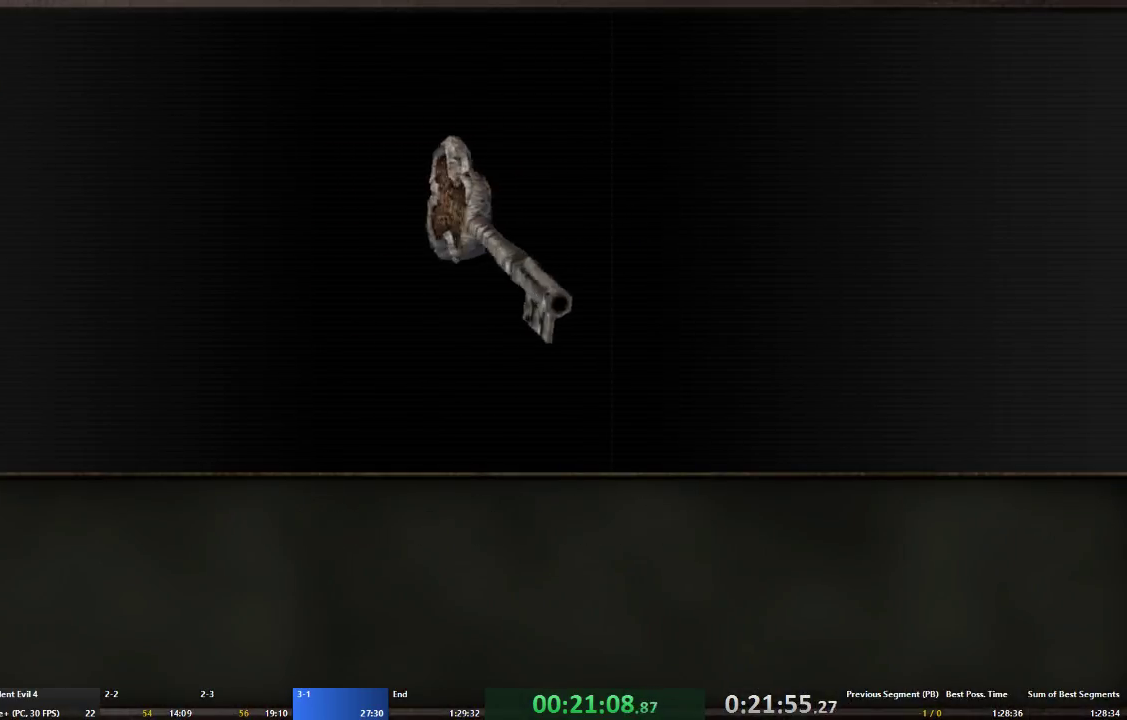
{"buttons": ["A"], "left_stick": "up-left", "right_stick": "center", "events": [[33, "X", "up"], [100, "X", "down"], [167, "X", "up"], [233, "X", "down"], [300, "X", "up"], [433, "A", "down"], [433, "left_stick", "up-left"]]}
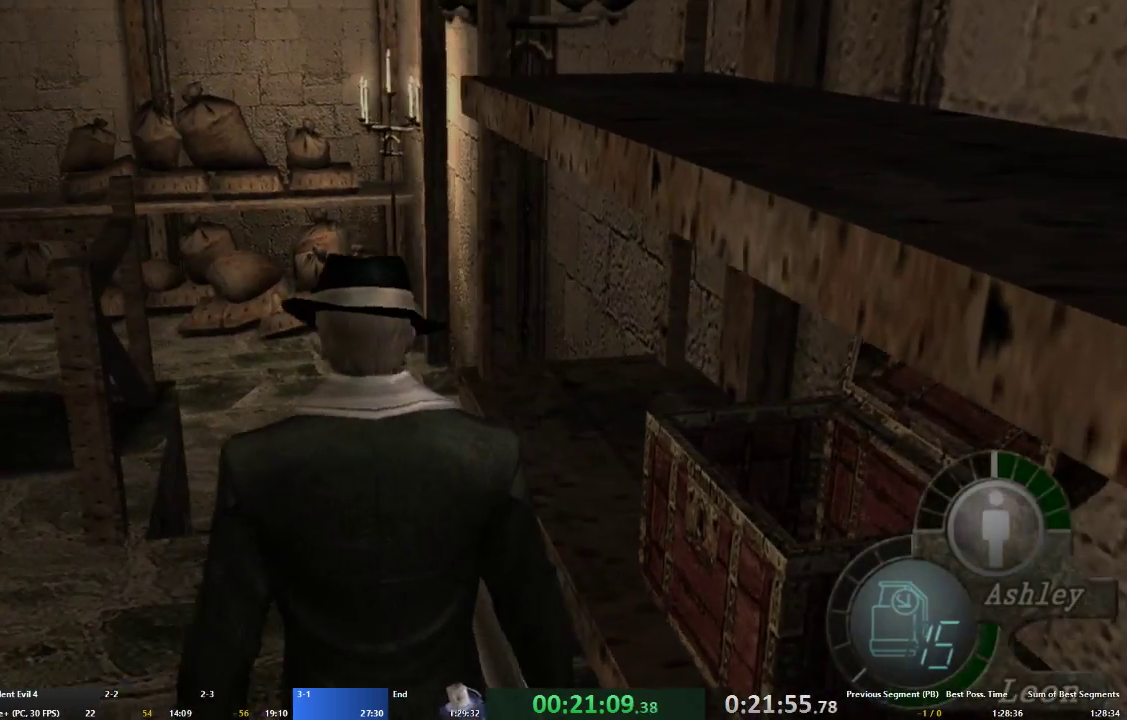
{"buttons": ["A"], "left_stick": "up-left", "right_stick": "center", "events": [[33, "left_stick", "up"], [167, "left_stick", "up-left"]]}
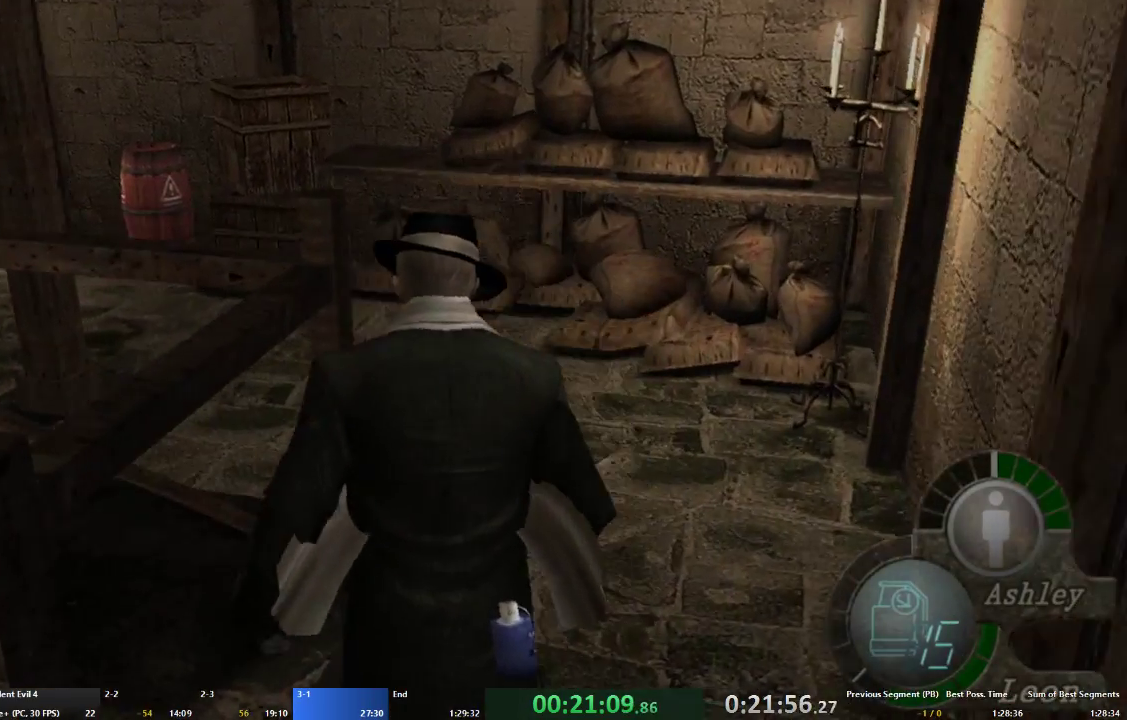
{"buttons": ["A"], "left_stick": "up-left", "right_stick": "center", "events": [[200, "left_stick", "up"], [300, "left_stick", "up-left"]]}
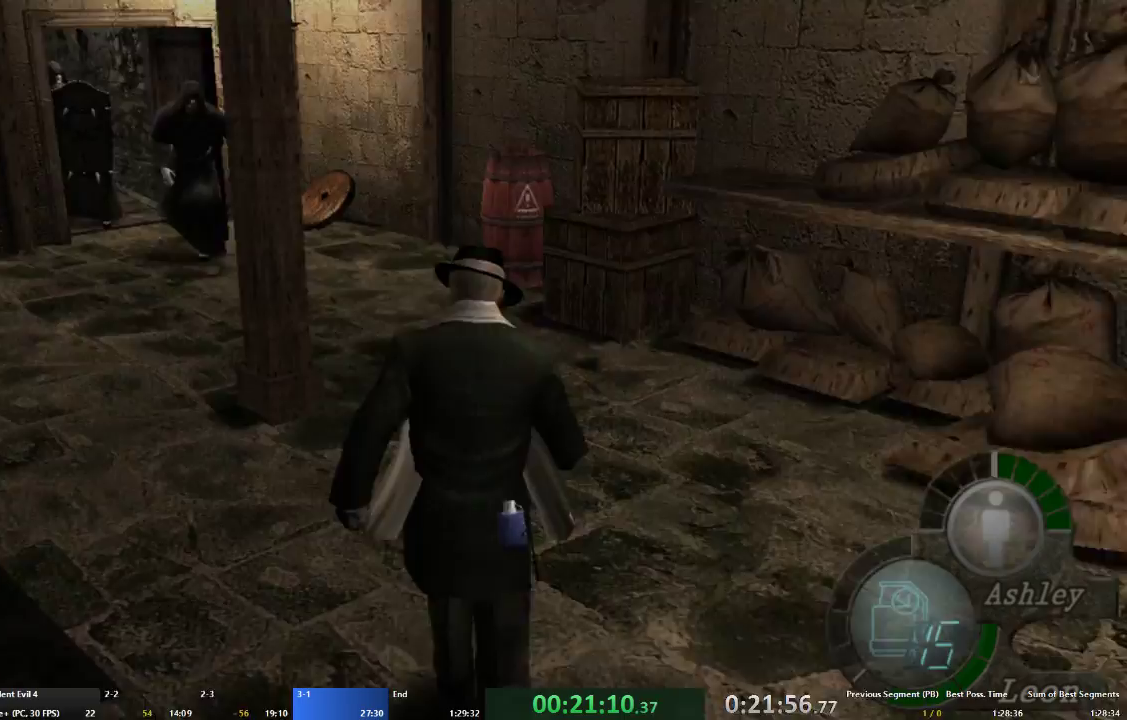
{"buttons": ["A"], "left_stick": "up", "right_stick": "center", "events": [[67, "left_stick", "up"], [167, "left_stick", "up-left"], [500, "left_stick", "up"]]}
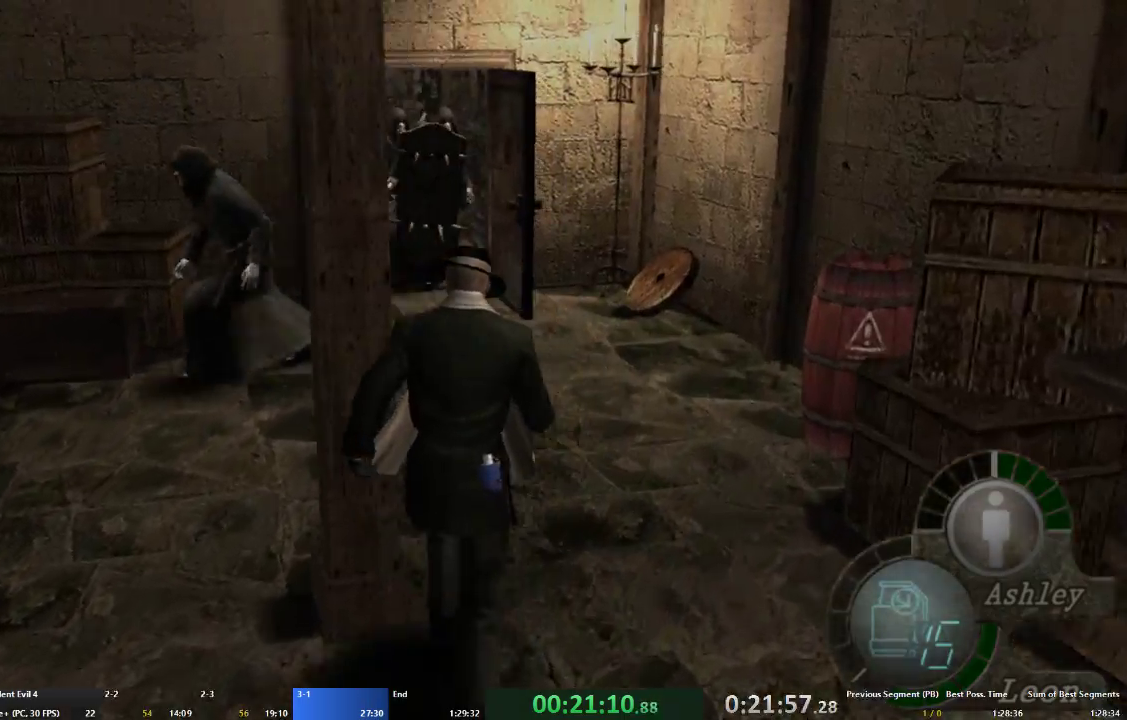
{"buttons": ["A"], "left_stick": "up-right", "right_stick": "center", "events": [[100, "left_stick", "up-left"], [300, "left_stick", "up"], [500, "left_stick", "up-right"]]}
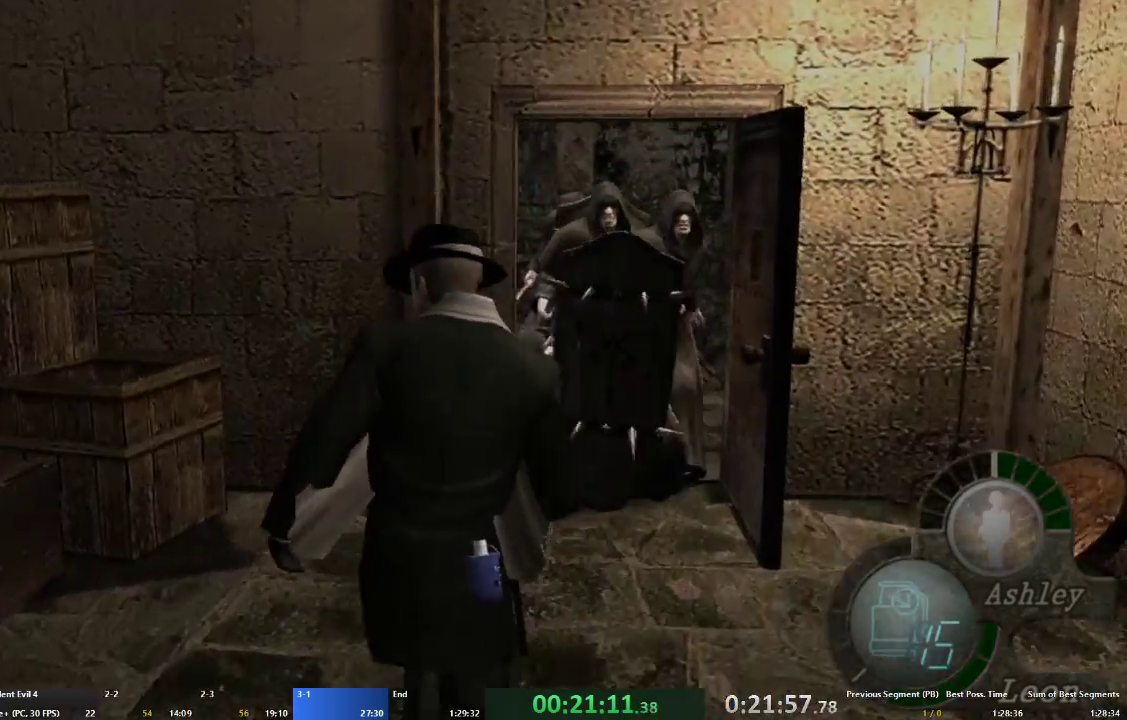
{"buttons": ["A"], "left_stick": "up-left", "right_stick": "center", "events": [[267, "left_stick", "up"], [400, "left_stick", "up-left"]]}
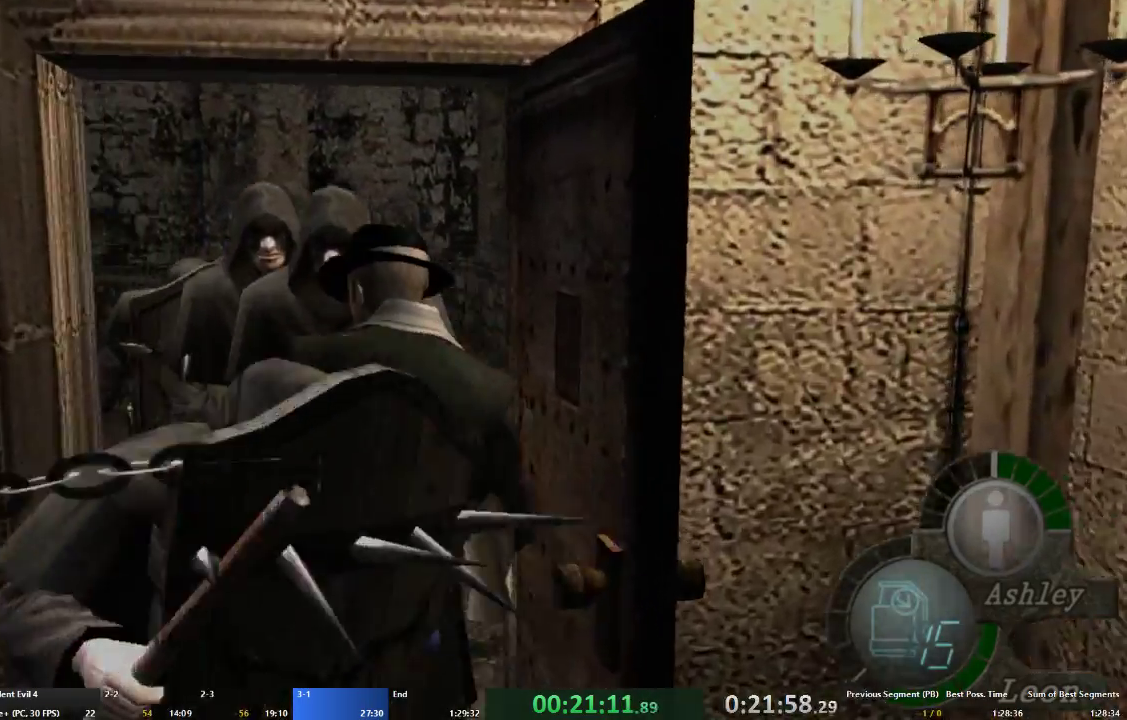
{"buttons": ["A"], "left_stick": "up-left", "right_stick": "center", "events": [[133, "left_stick", "up-right"], [400, "left_stick", "up-left"]]}
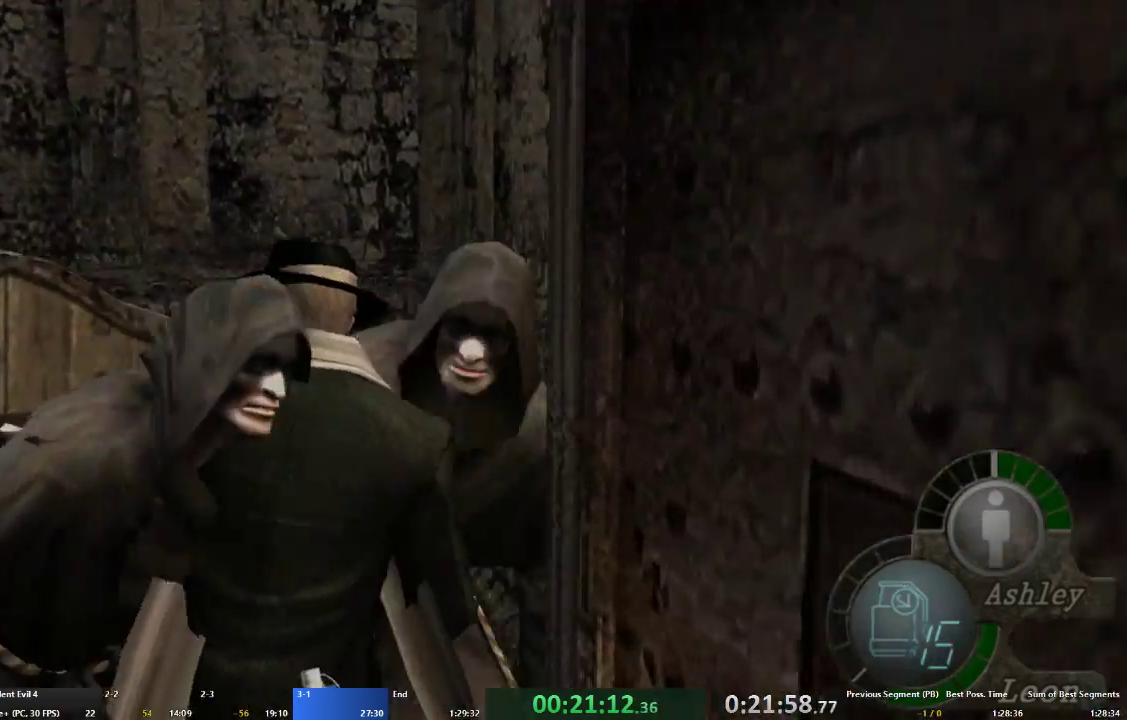
{"buttons": ["A"], "left_stick": "up-left", "right_stick": "center", "events": []}
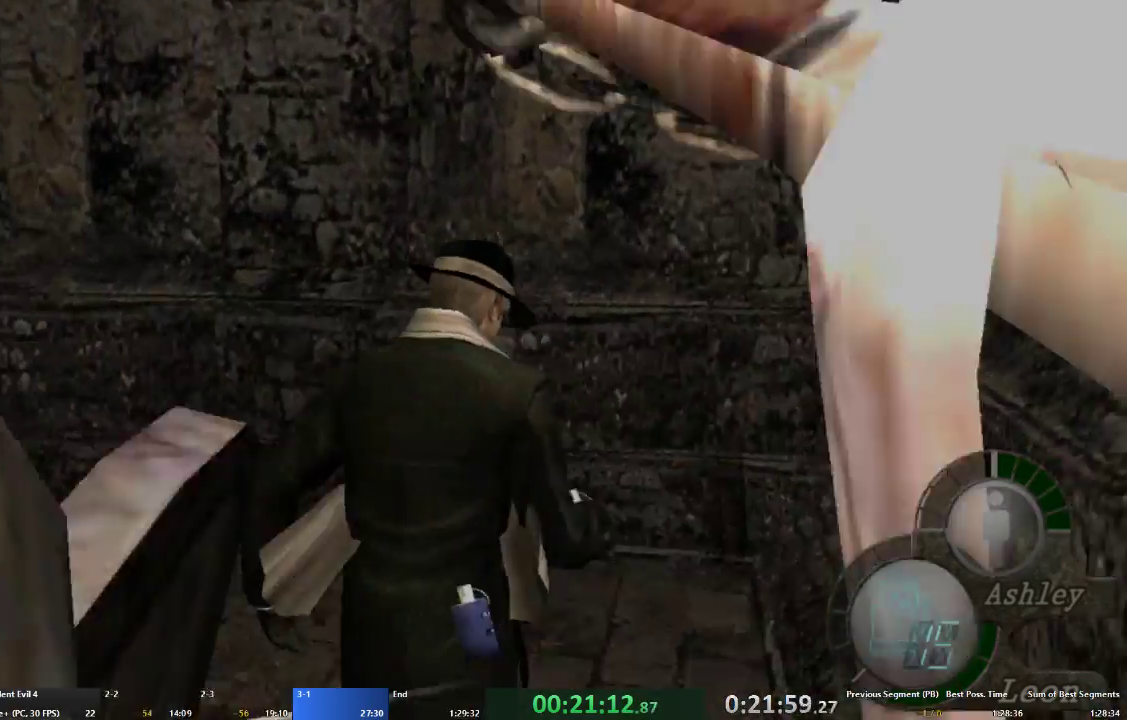
{"buttons": ["A"], "left_stick": "up-left", "right_stick": "center", "events": []}
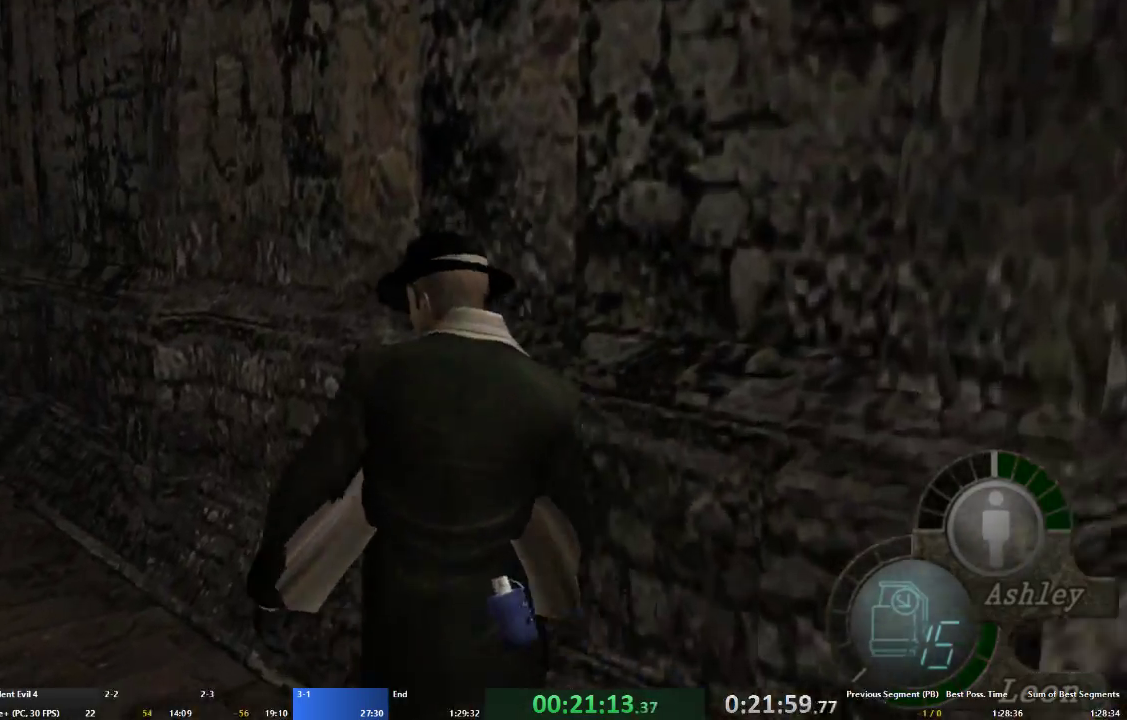
{"buttons": ["A"], "left_stick": "up", "right_stick": "center", "events": [[467, "left_stick", "up"]]}
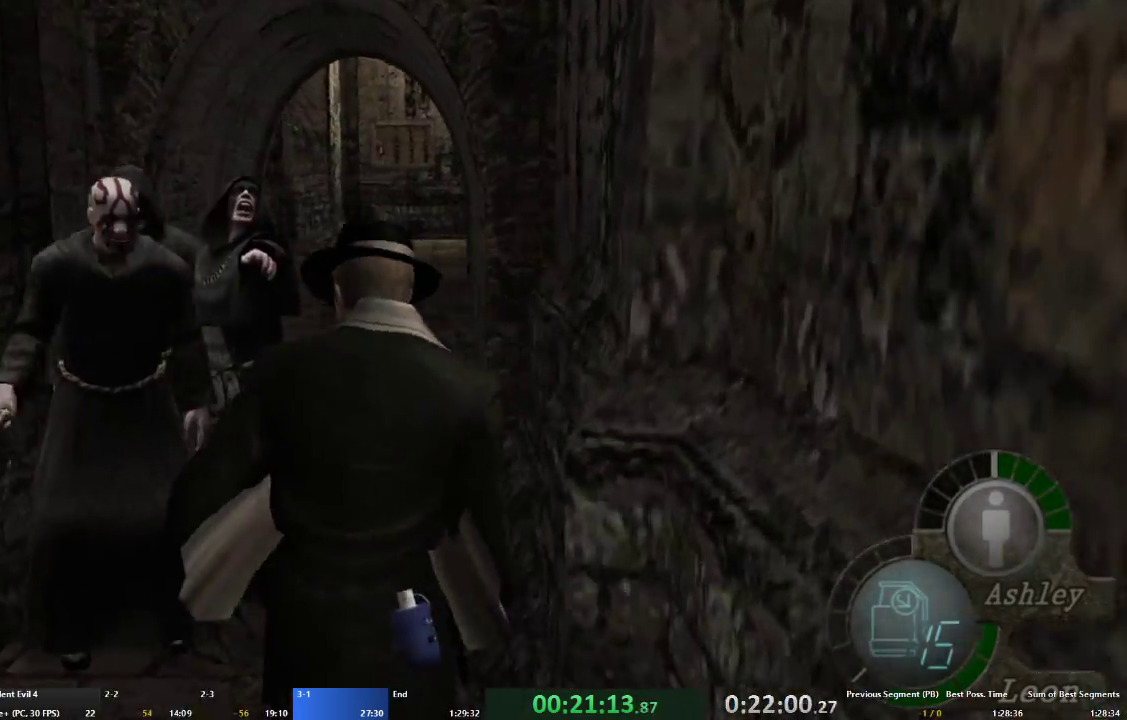
{"buttons": ["A"], "left_stick": "up", "right_stick": "center", "events": [[267, "left_stick", "up-left"], [400, "left_stick", "up"]]}
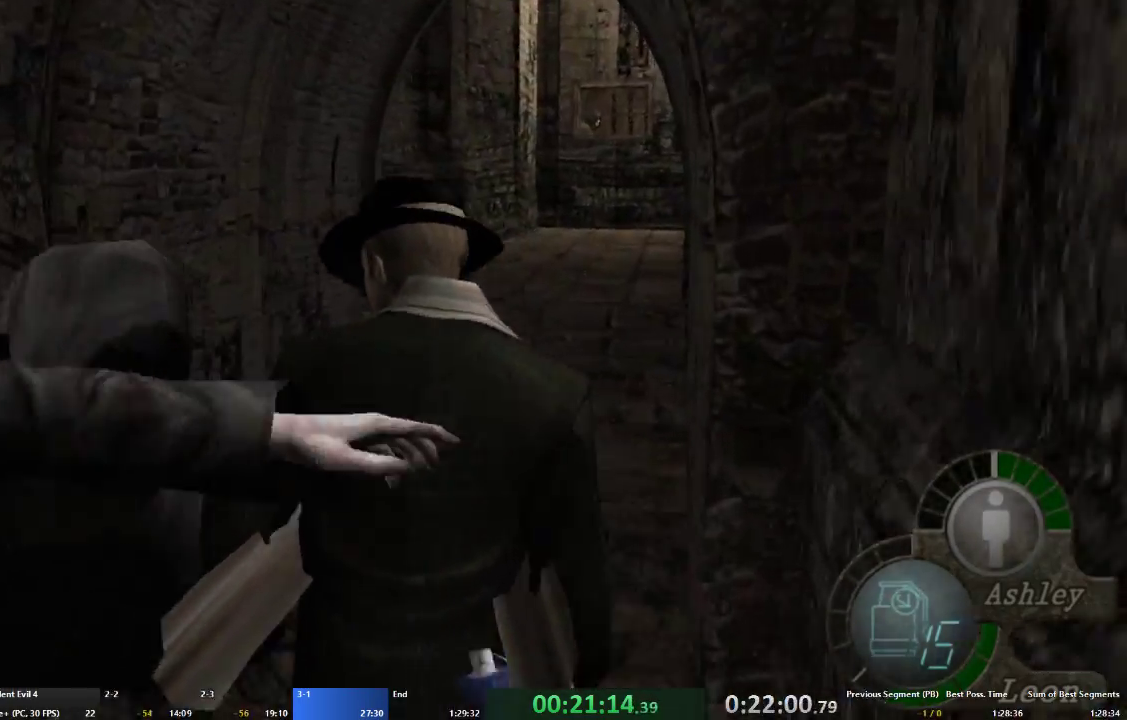
{"buttons": ["A"], "left_stick": "up-right", "right_stick": "center", "events": [[433, "left_stick", "up-right"]]}
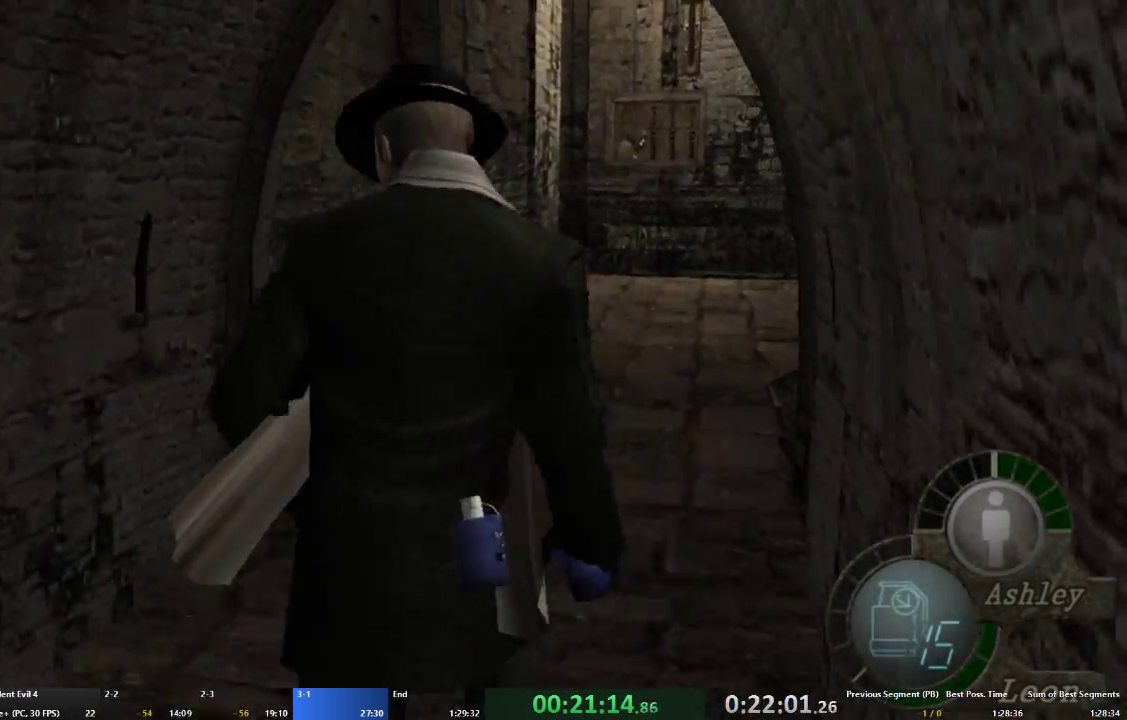
{"buttons": ["A"], "left_stick": "up-right", "right_stick": "center", "events": []}
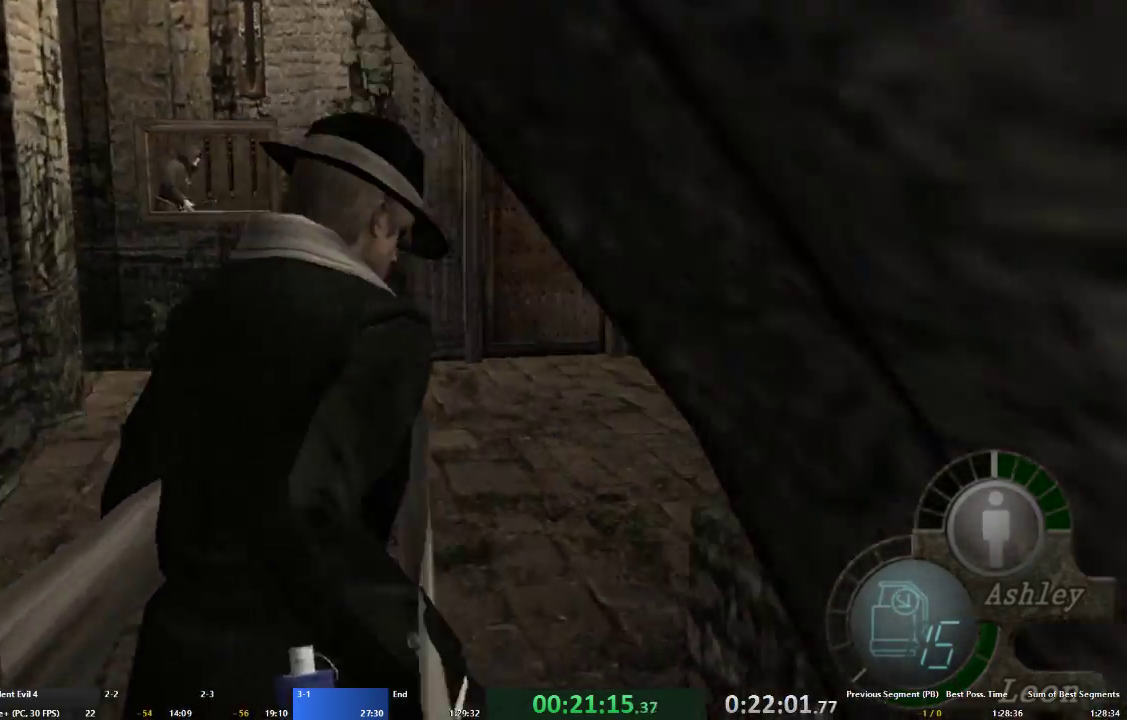
{"buttons": ["A"], "left_stick": "up", "right_stick": "center", "events": [[500, "left_stick", "up"]]}
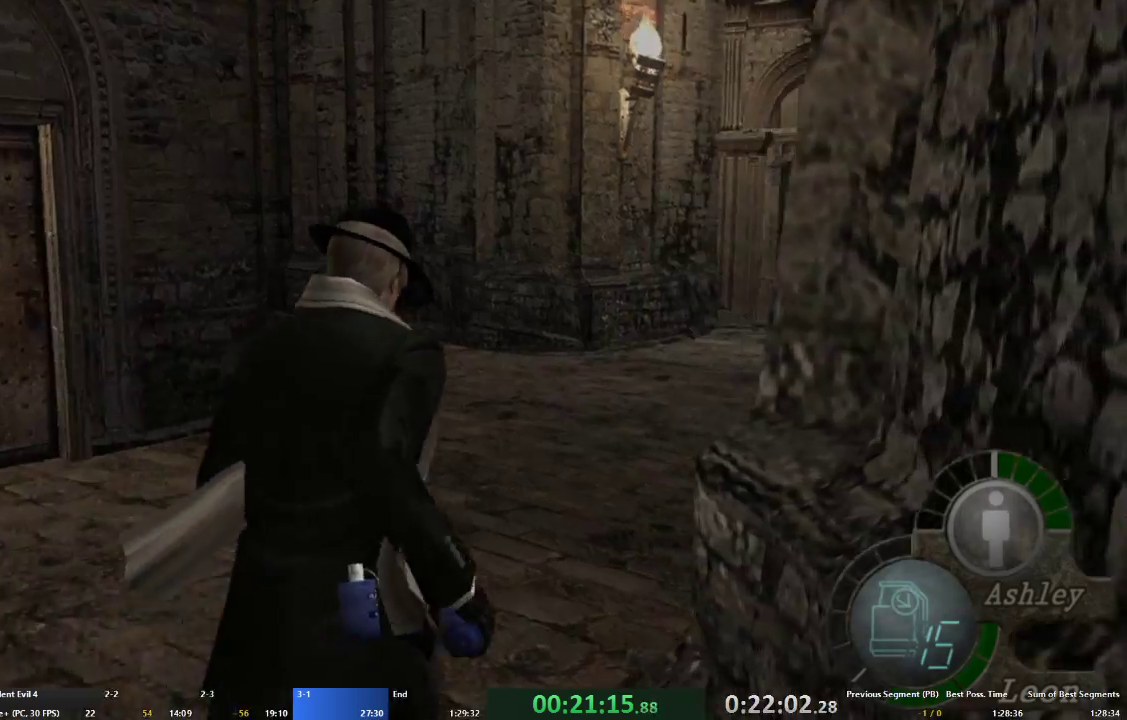
{"buttons": ["A"], "left_stick": "up", "right_stick": "center", "events": []}
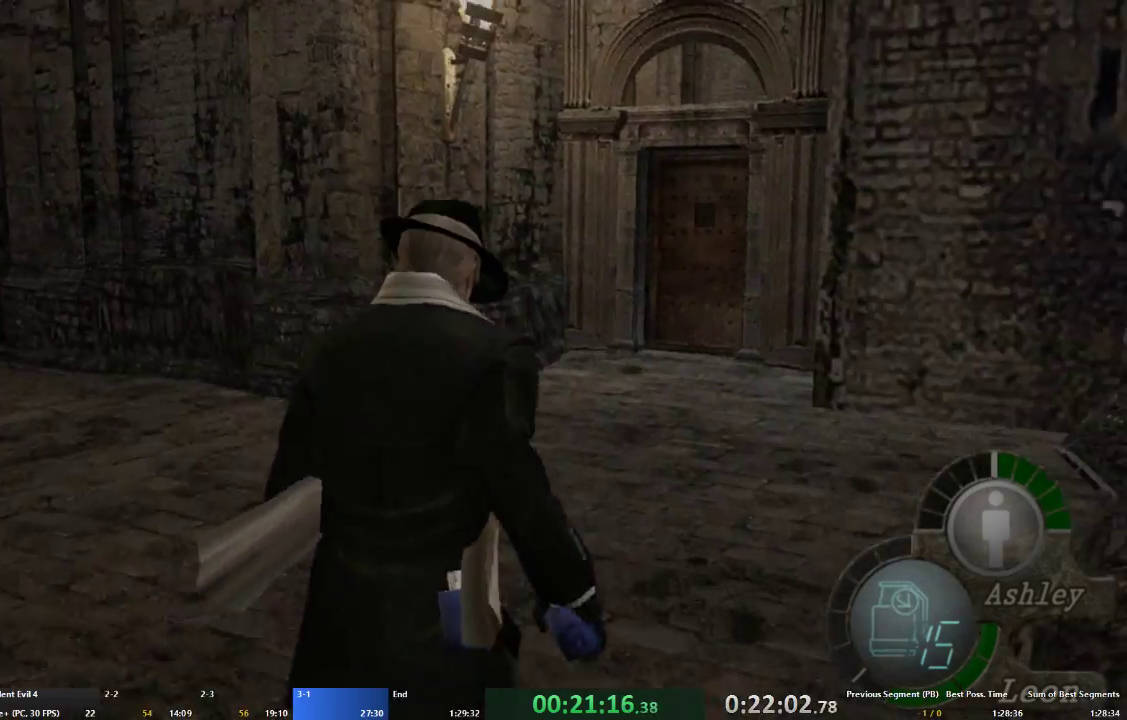
{"buttons": ["A"], "left_stick": "up", "right_stick": "center", "events": [[100, "R1", "down"], [200, "R1", "up"]]}
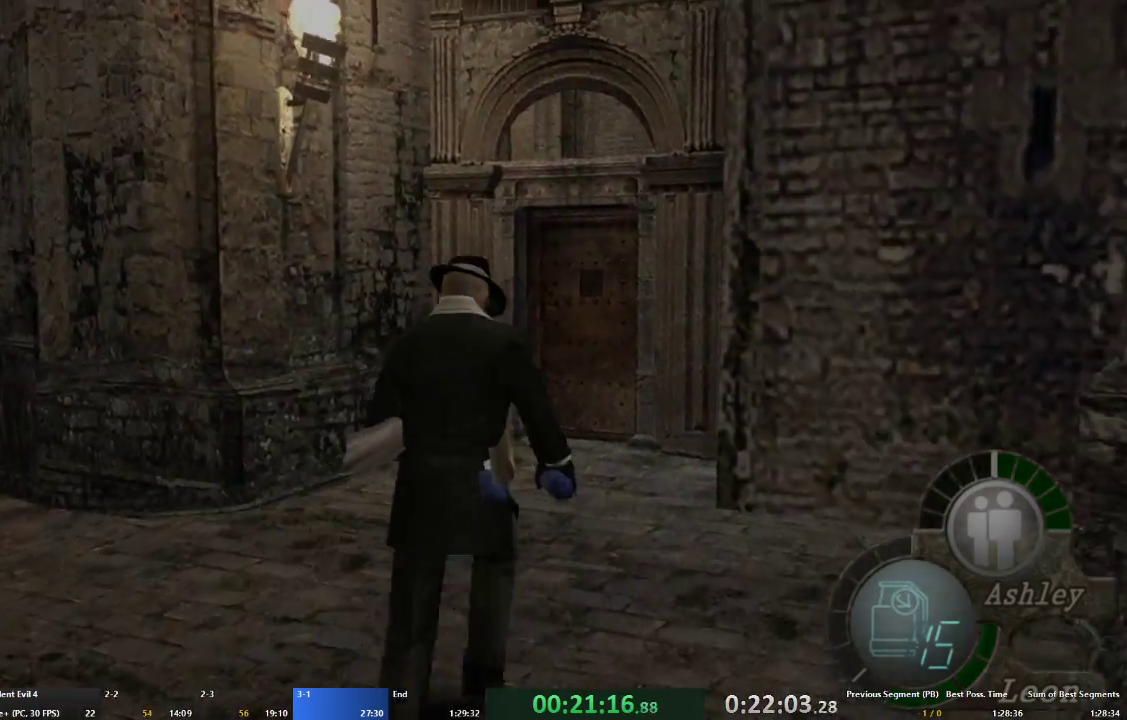
{"buttons": ["A"], "left_stick": "up", "right_stick": "center", "events": []}
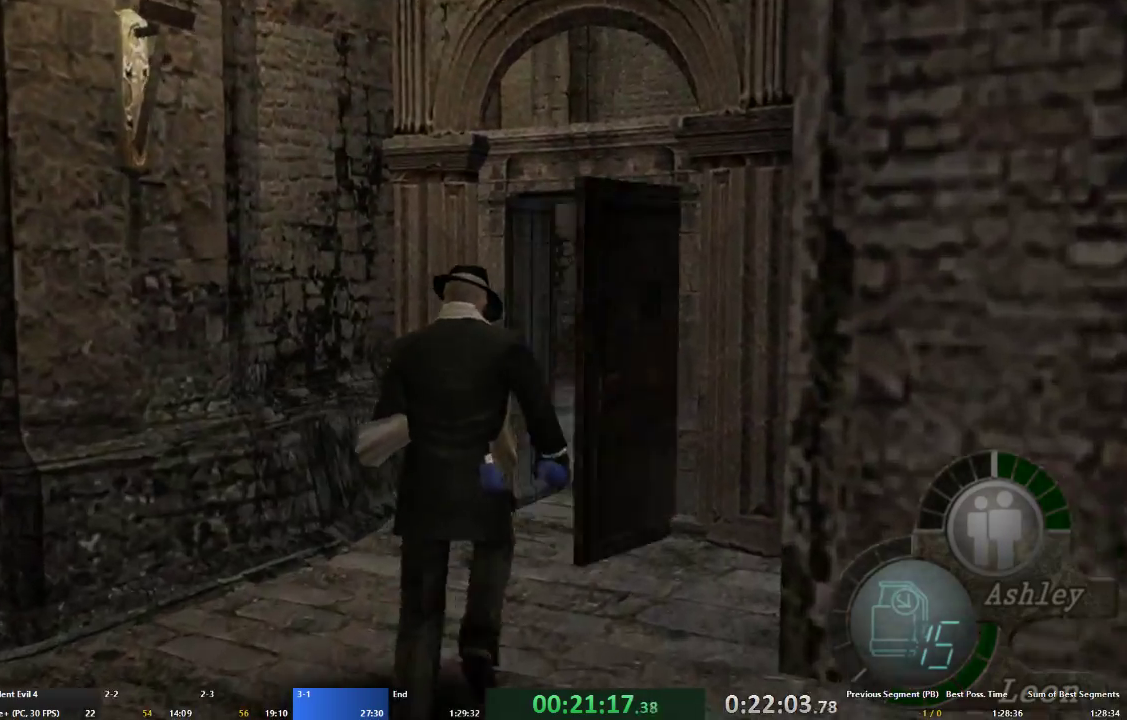
{"buttons": ["A"], "left_stick": "up", "right_stick": "center", "events": []}